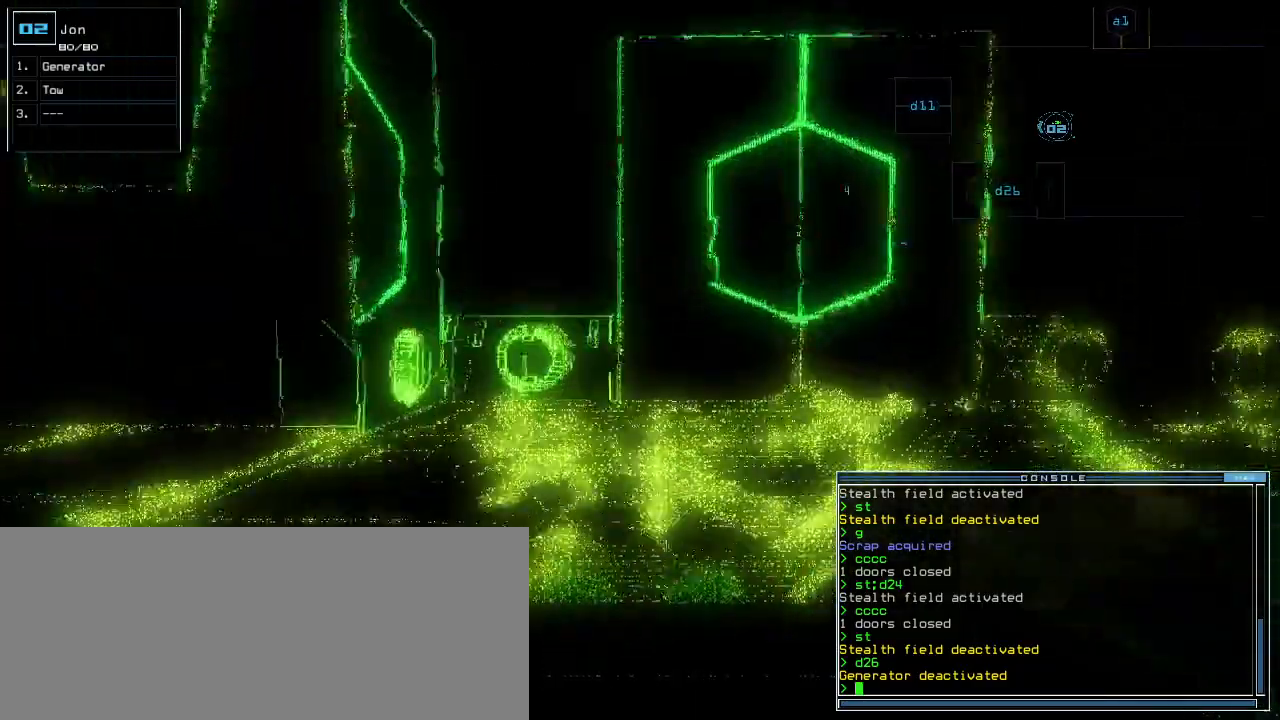
Gameplay with keyboard; each line is a JSON object with the keys held at the frame after it. "events" lists presses ("down") and releases ("up") of ".", "0", "1", "2", "3", "4", "5", "6", "7", "8", "9", "a", "b", "backspace", "c", "caps_lock", "comma", "ctrl_l", "ctrl_r", "d", "down", "e", "equals", "escape", "f", "f8", "g", "h", "i", "j", "k", "l", "left", "m", "minus", "n", "num3", "num9", "o", "p", "q", "quote", "r", "return", "right", "s", "semicolon", "shift_l", "shift_r", "space", "t", "tab", "tilde", "u", "up", "v", "w", "x", "y" and "z" between this image and that frame as [ms after this image, input, new state], when the widget could be followed in between. No other keys are recorded. Mouse input is not recorded.
{"keys": ["up"]}
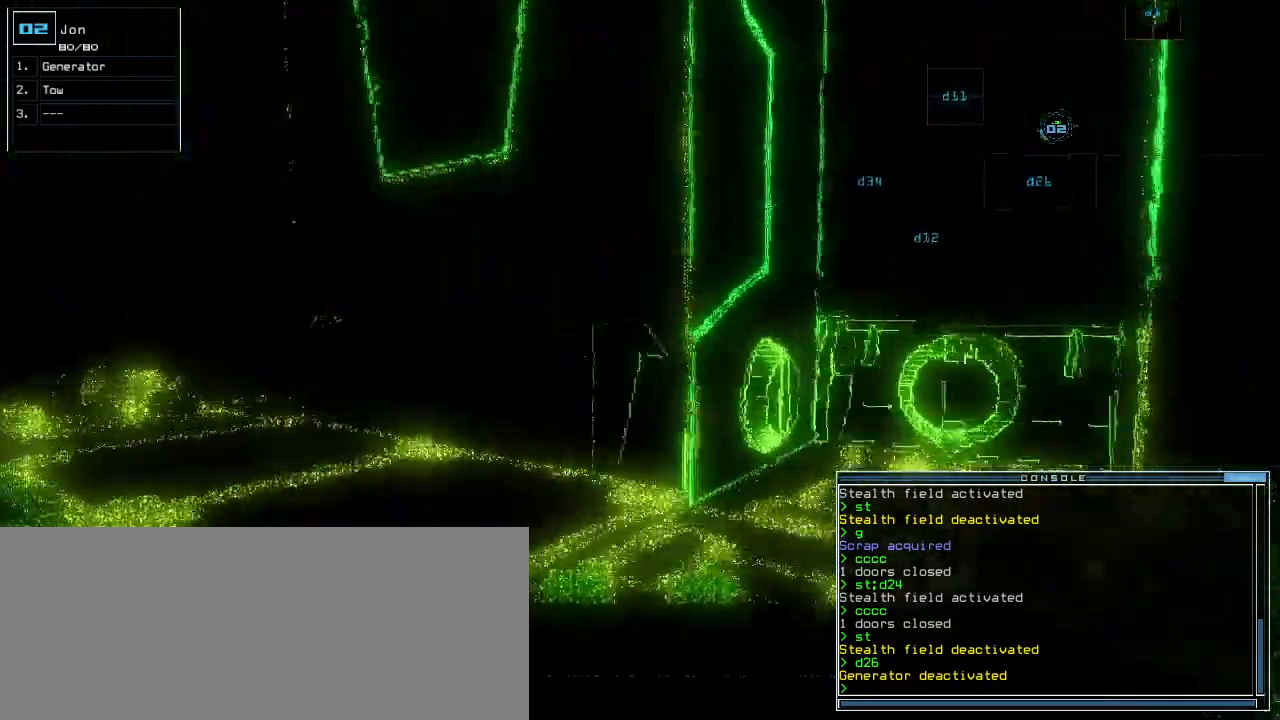
{"keys": ["left", "up"], "events": [[40, "left", "down"], [120, "left", "up"], [240, "left", "down"], [360, "left", "up"], [500, "left", "down"]]}
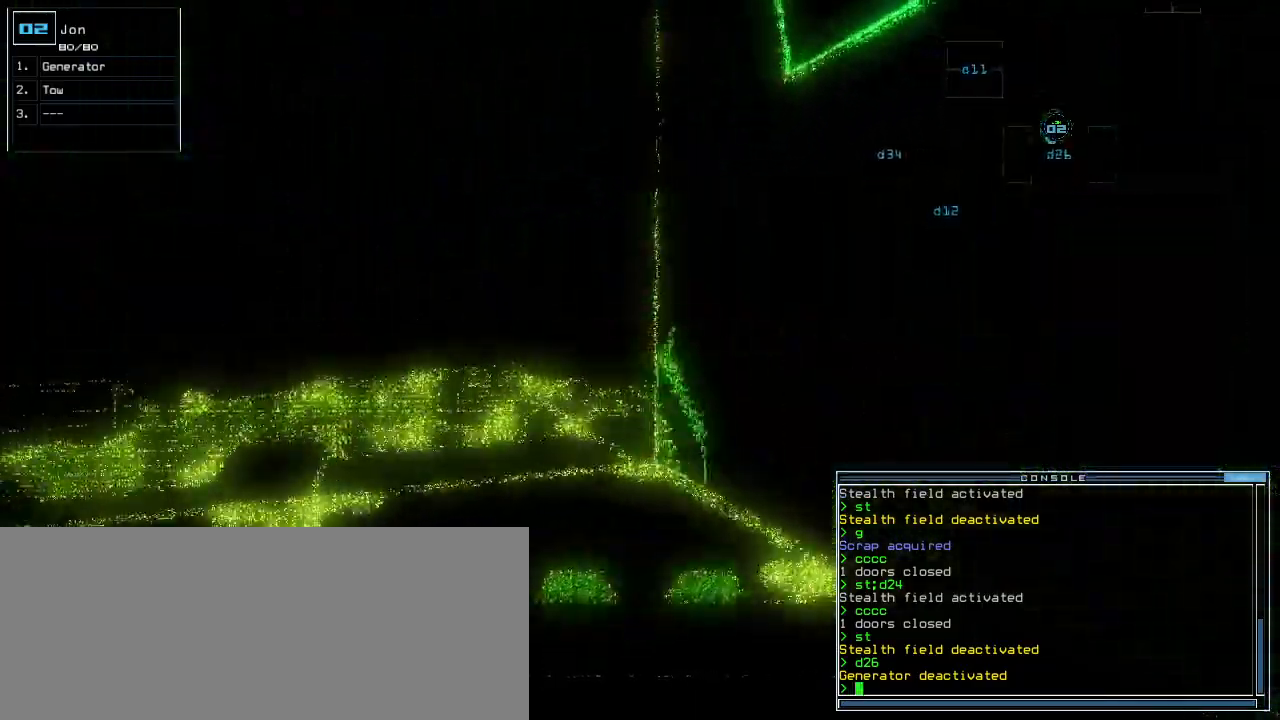
{"keys": ["up"]}
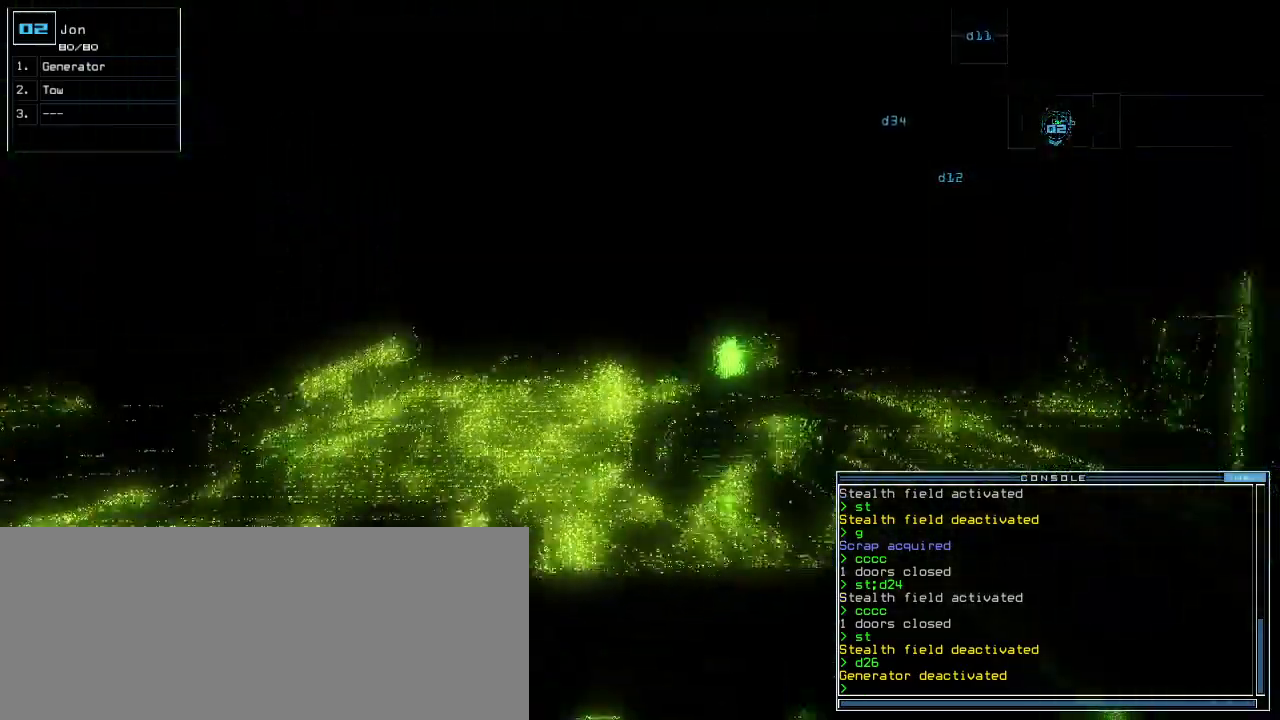
{"keys": ["up"], "events": []}
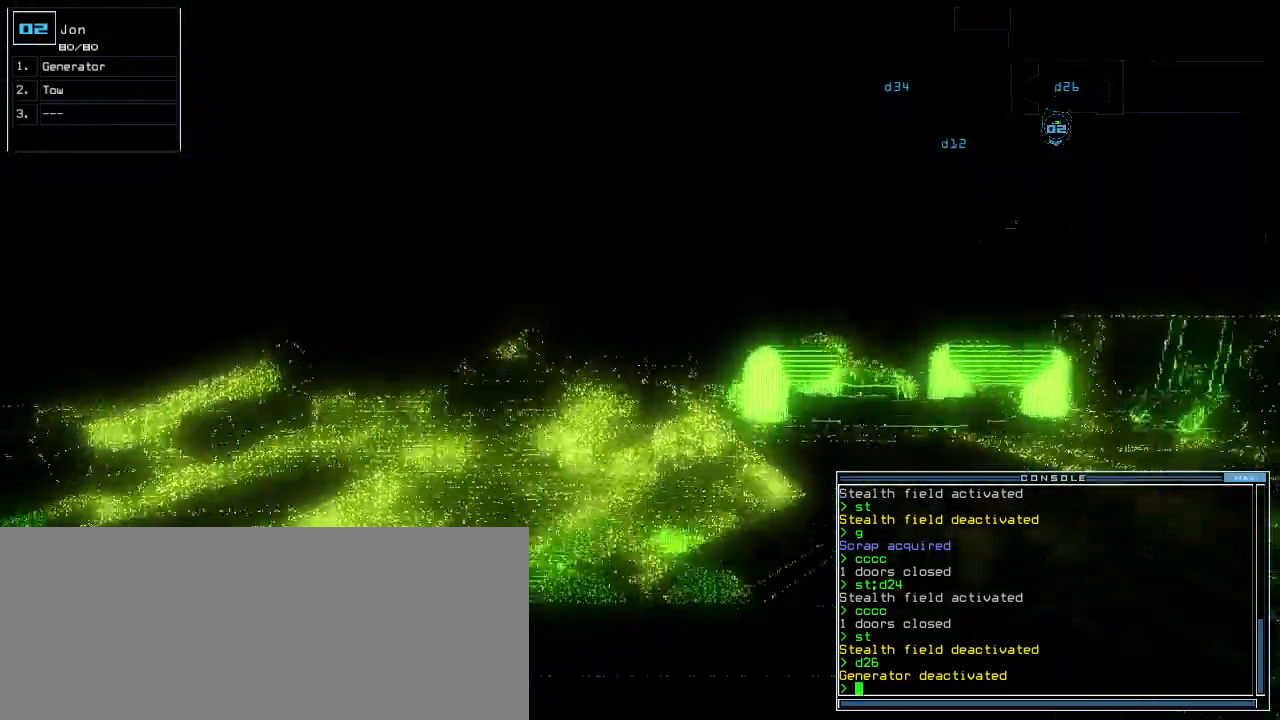
{"keys": ["up"], "events": [[120, "right", "down"], [200, "right", "up"], [360, "g", "down"], [420, "e", "down"], [440, "g", "up"], [500, "e", "up"]]}
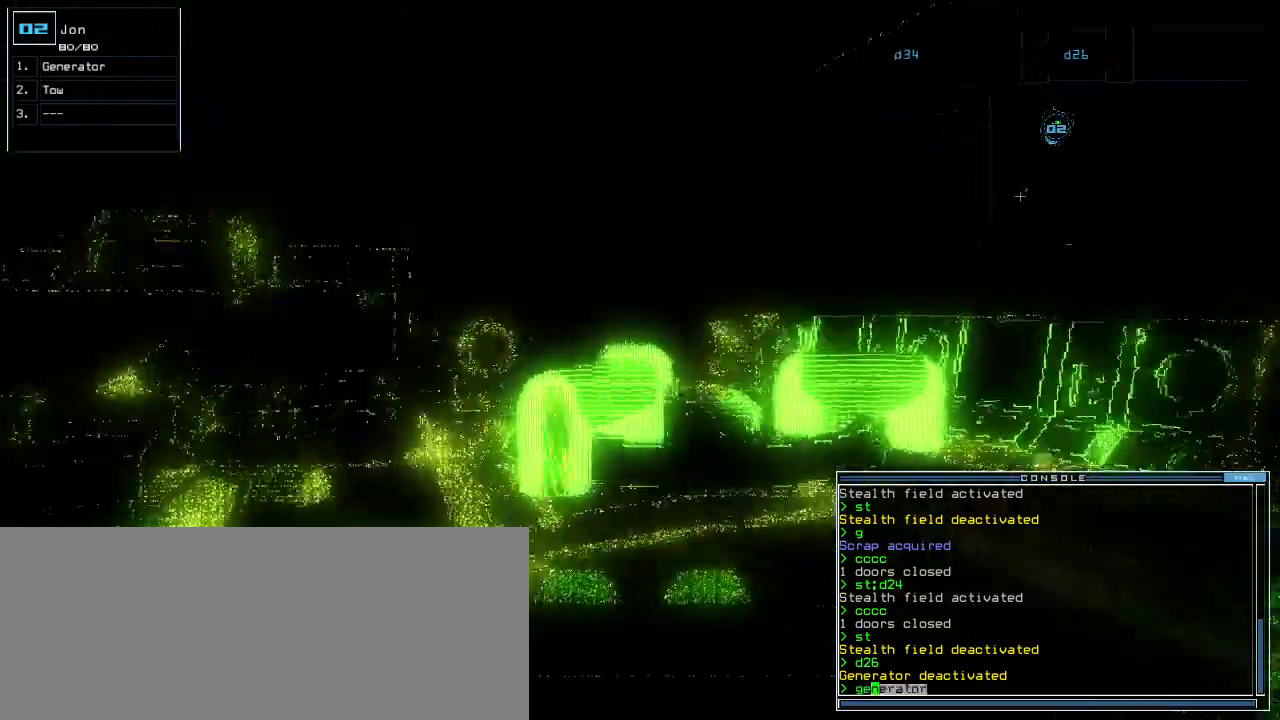
{"keys": ["up"], "events": []}
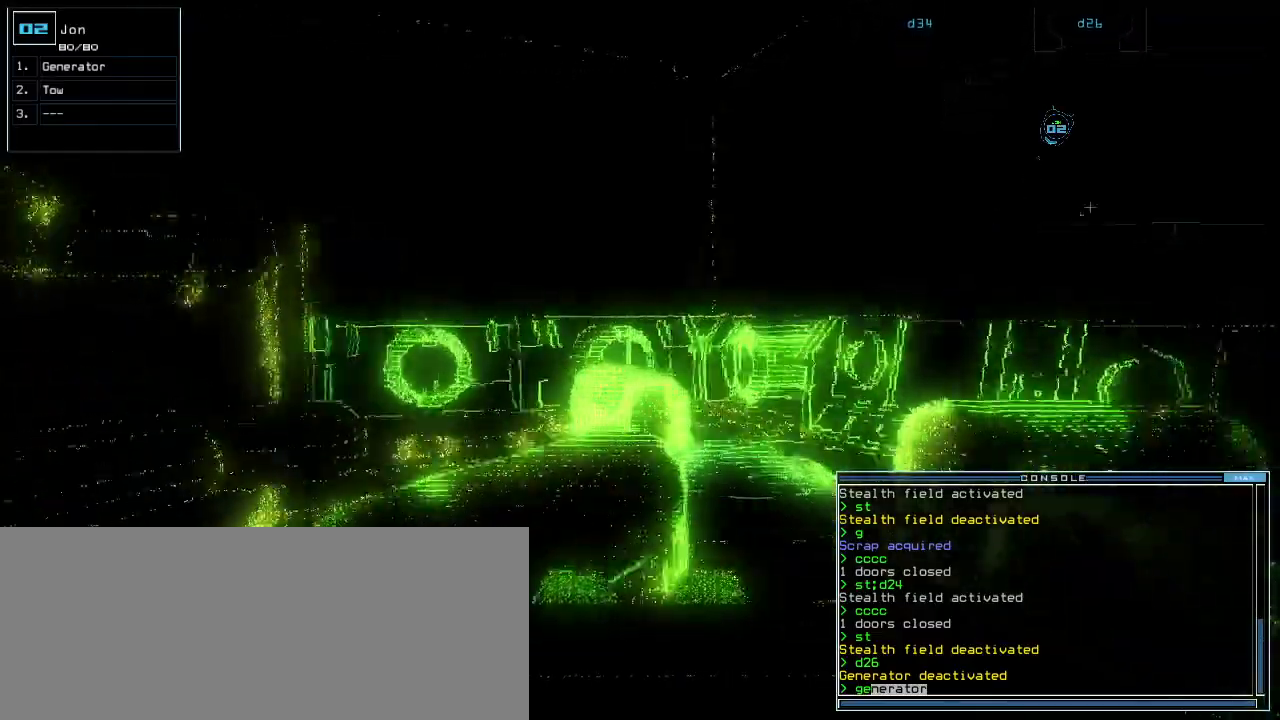
{"keys": []}
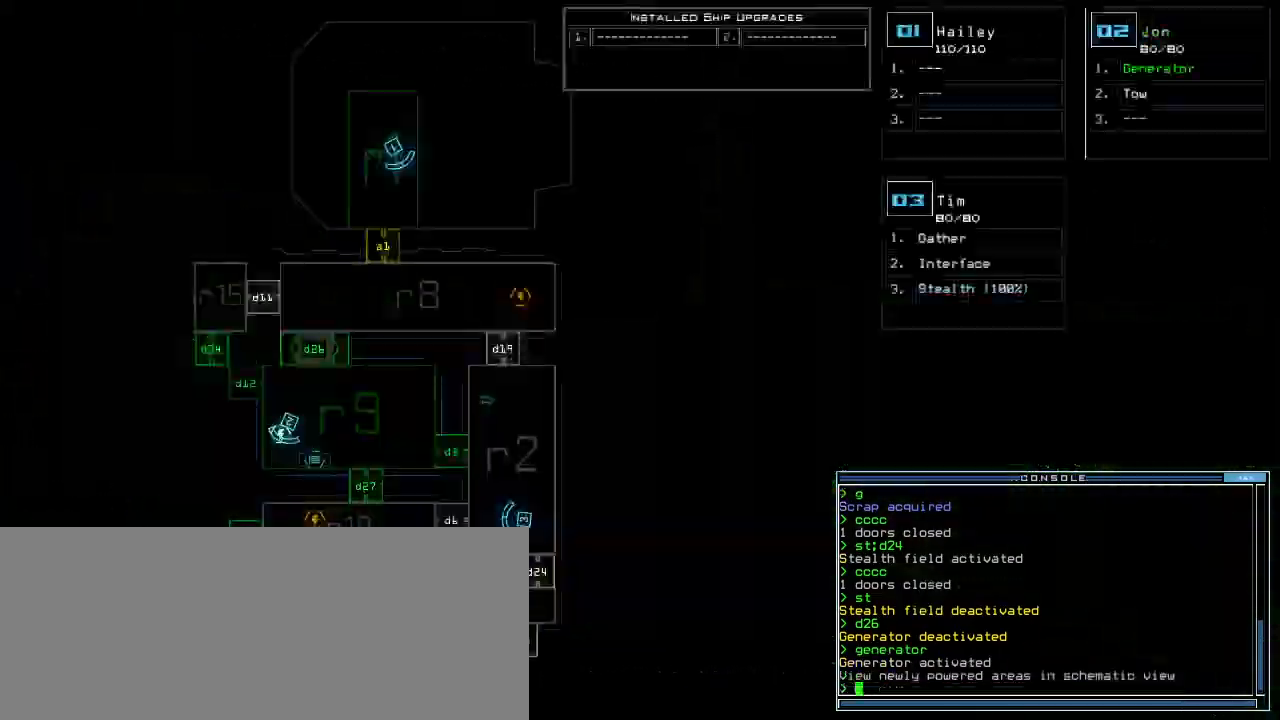
{"keys": [], "events": []}
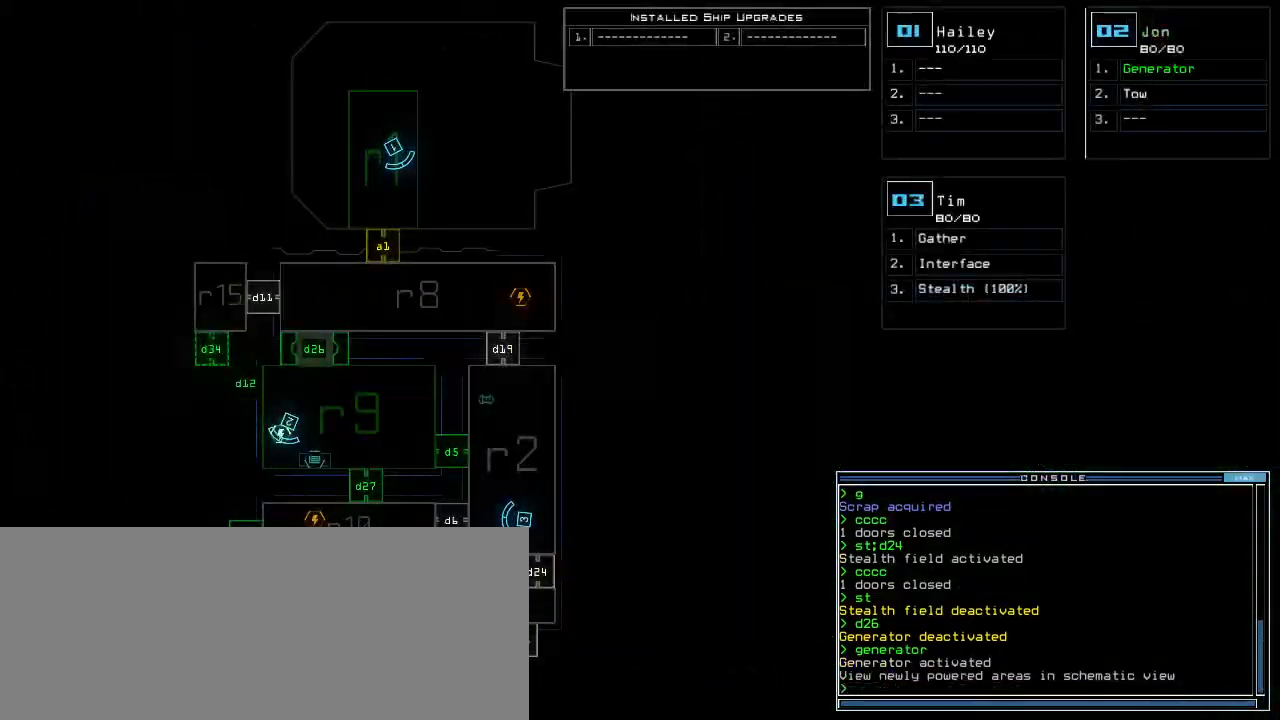
{"keys": ["up"], "events": [[80, "3", "down"], [100, "right", "down"], [100, "up", "down"], [140, "3", "up"], [380, "right", "up"]]}
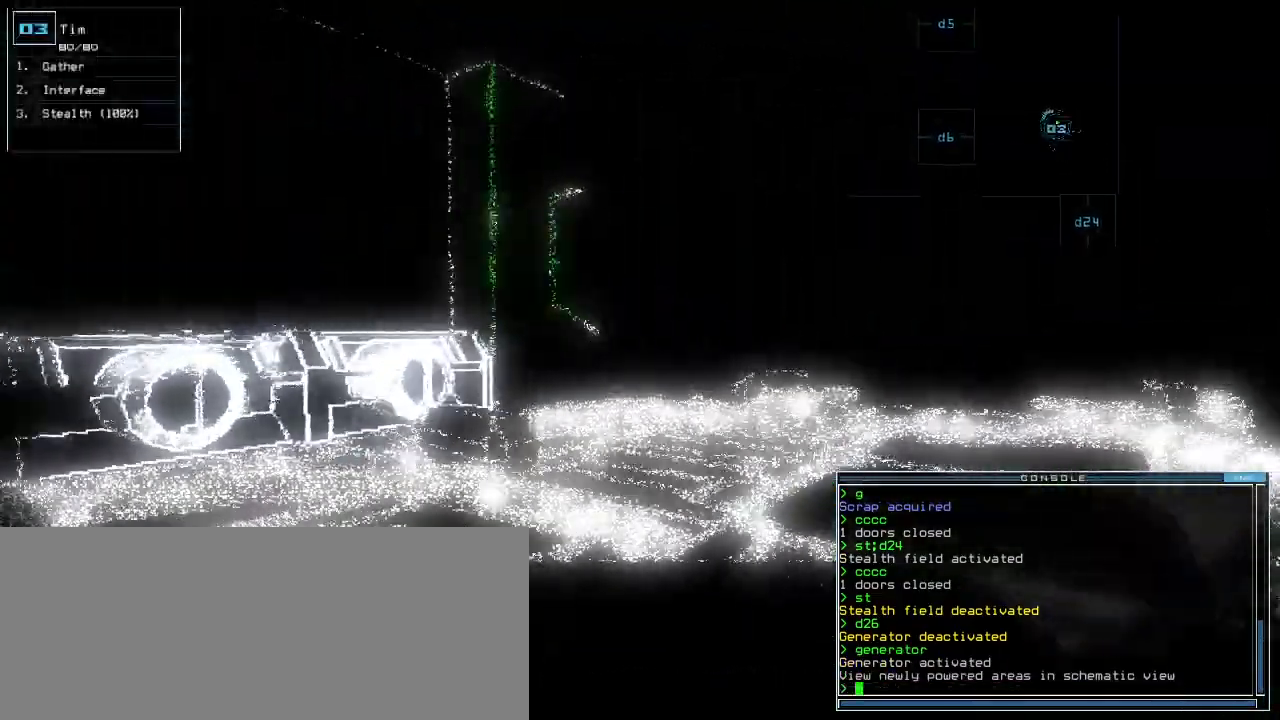
{"keys": ["up"]}
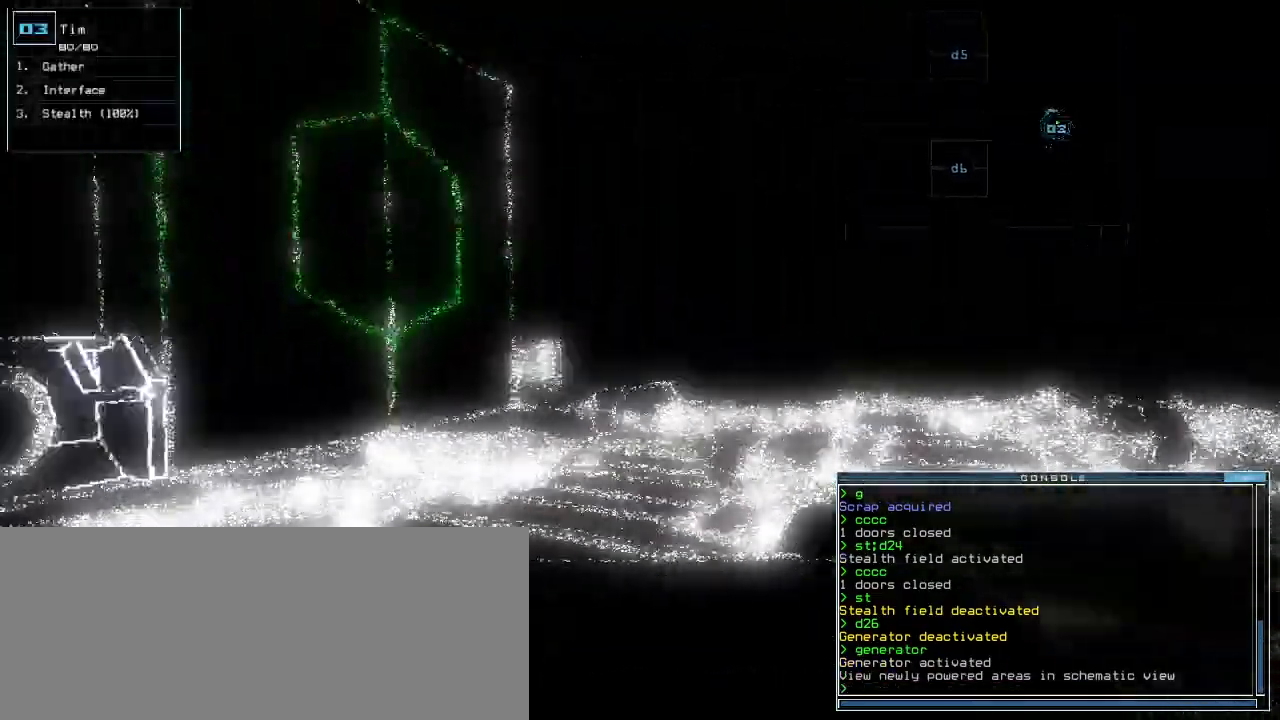
{"keys": ["up"]}
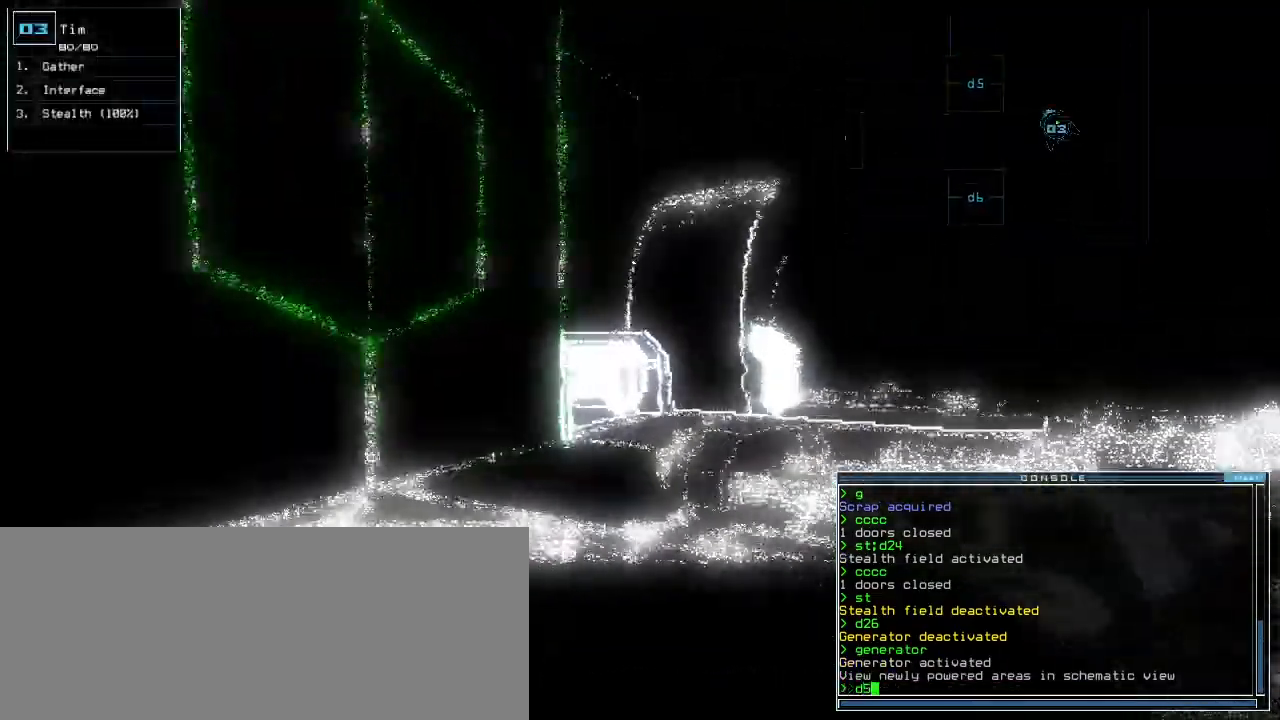
{"keys": ["up"]}
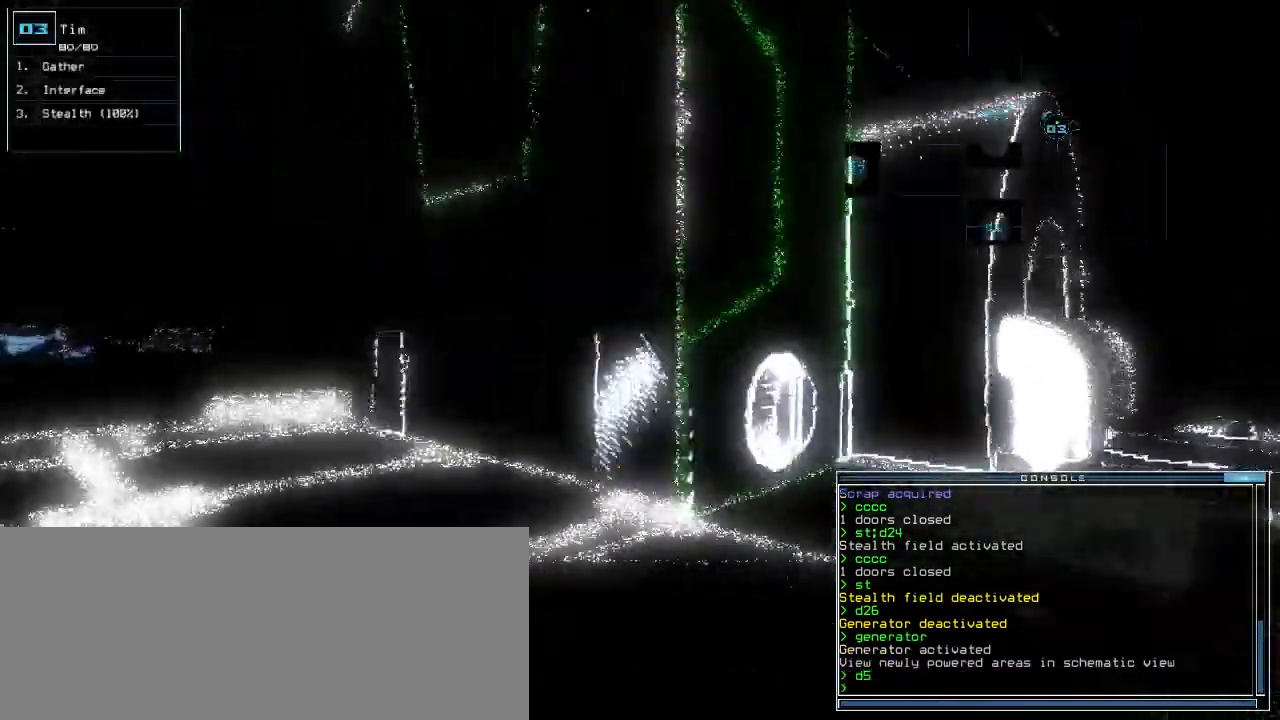
{"keys": ["up"], "events": [[40, "left", "down"], [260, "left", "up"]]}
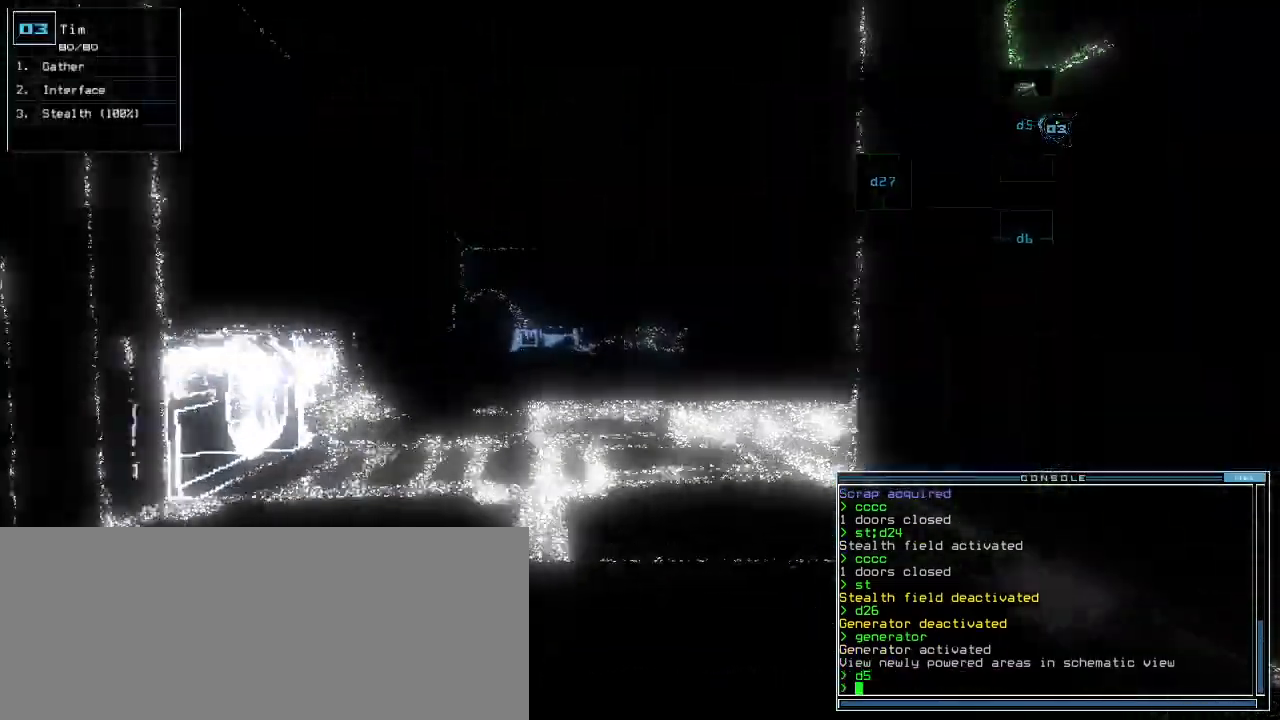
{"keys": ["up"], "events": [[260, "left", "down"], [300, "left", "up"]]}
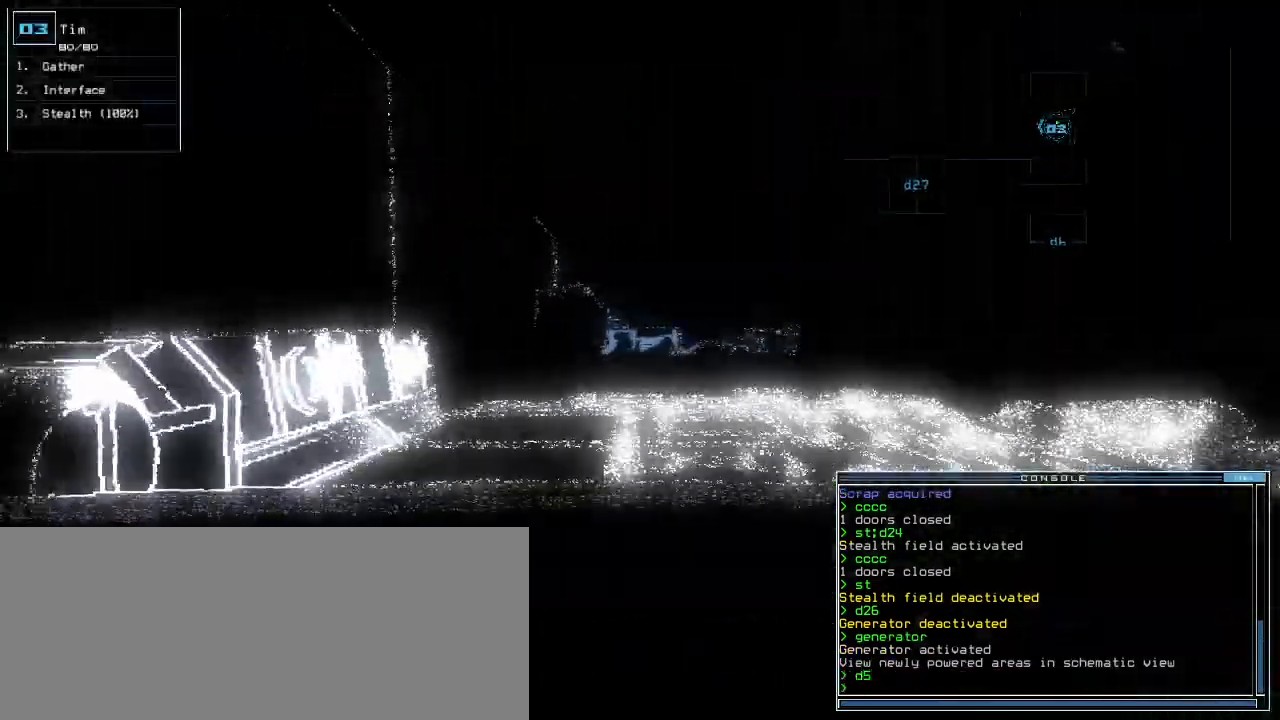
{"keys": ["c", "up"]}
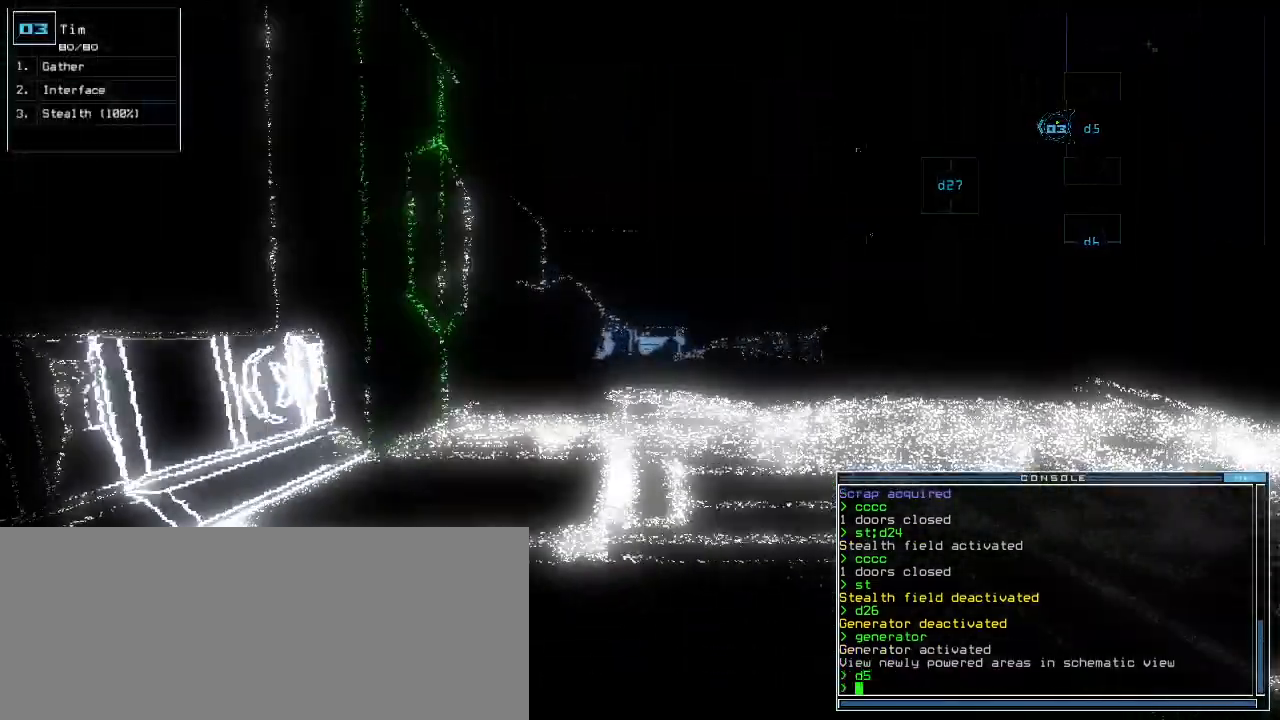
{"keys": ["up"], "events": [[40, "c", "up"], [100, "c", "down"], [220, "c", "up"], [220, "return", "down"], [320, "return", "up"]]}
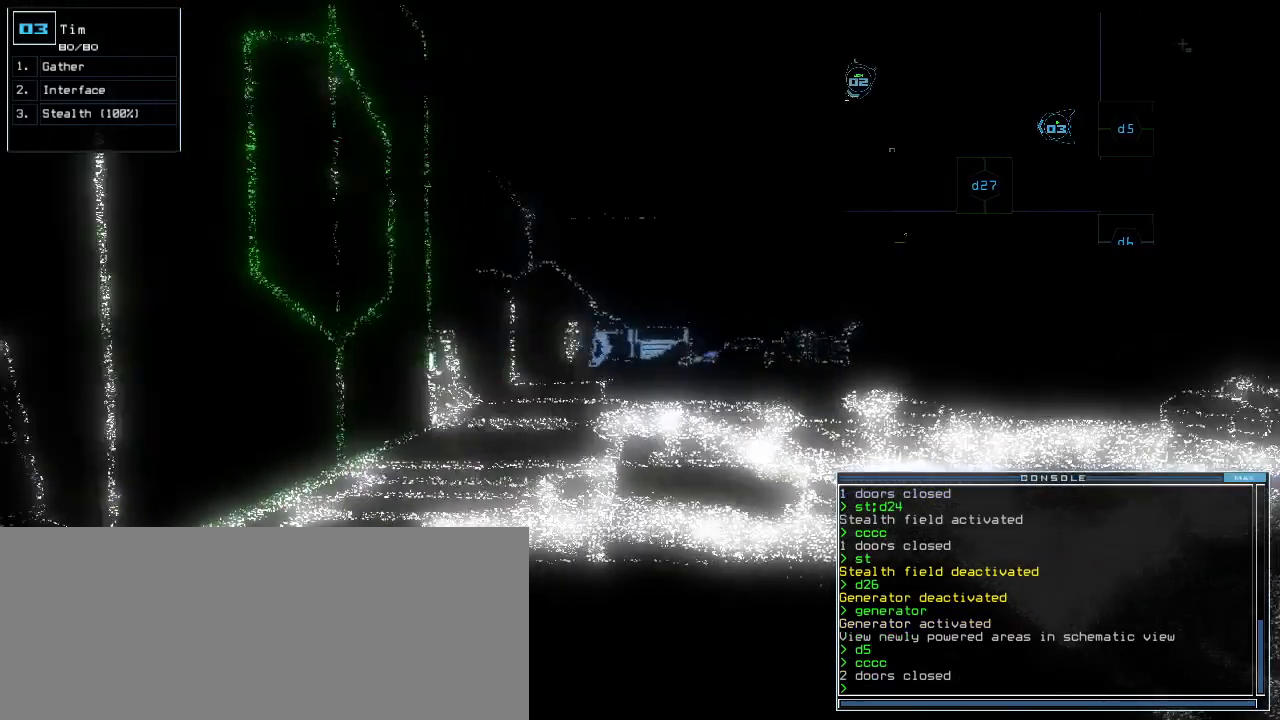
{"keys": ["up"], "events": []}
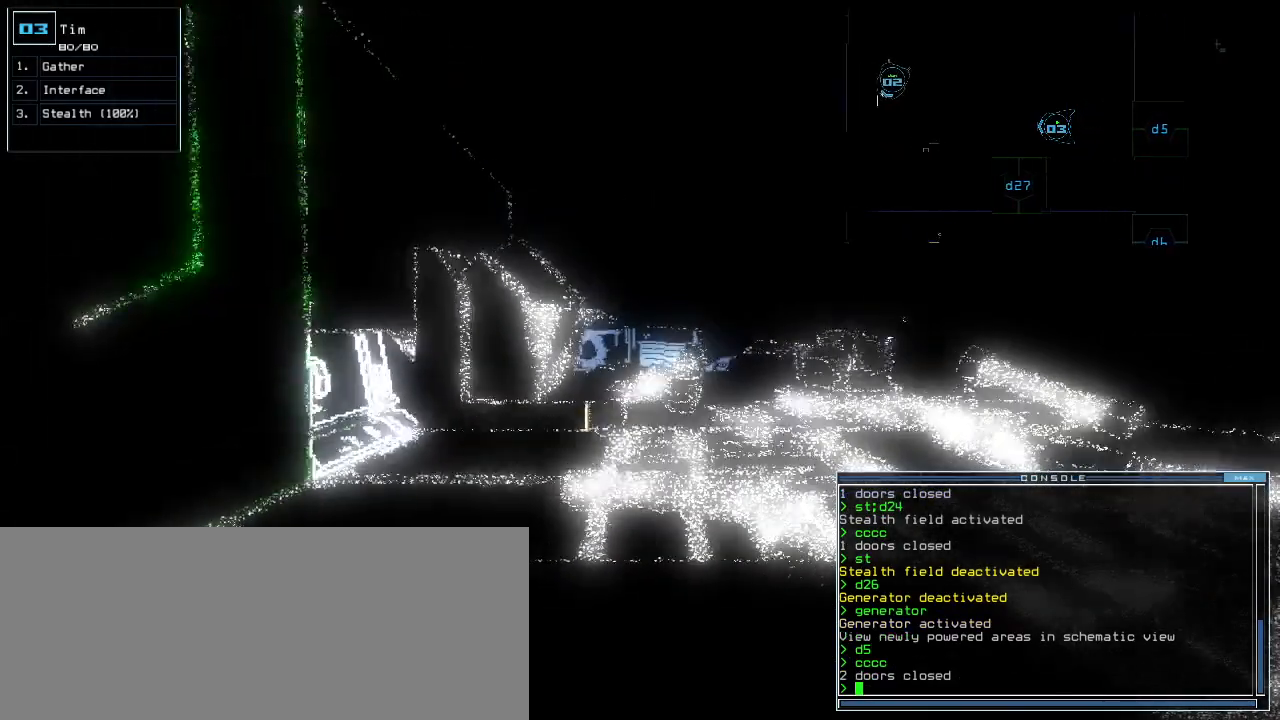
{"keys": ["up", "v"], "events": [[160, "r", "down"], [240, "r", "up"], [440, "v", "down"]]}
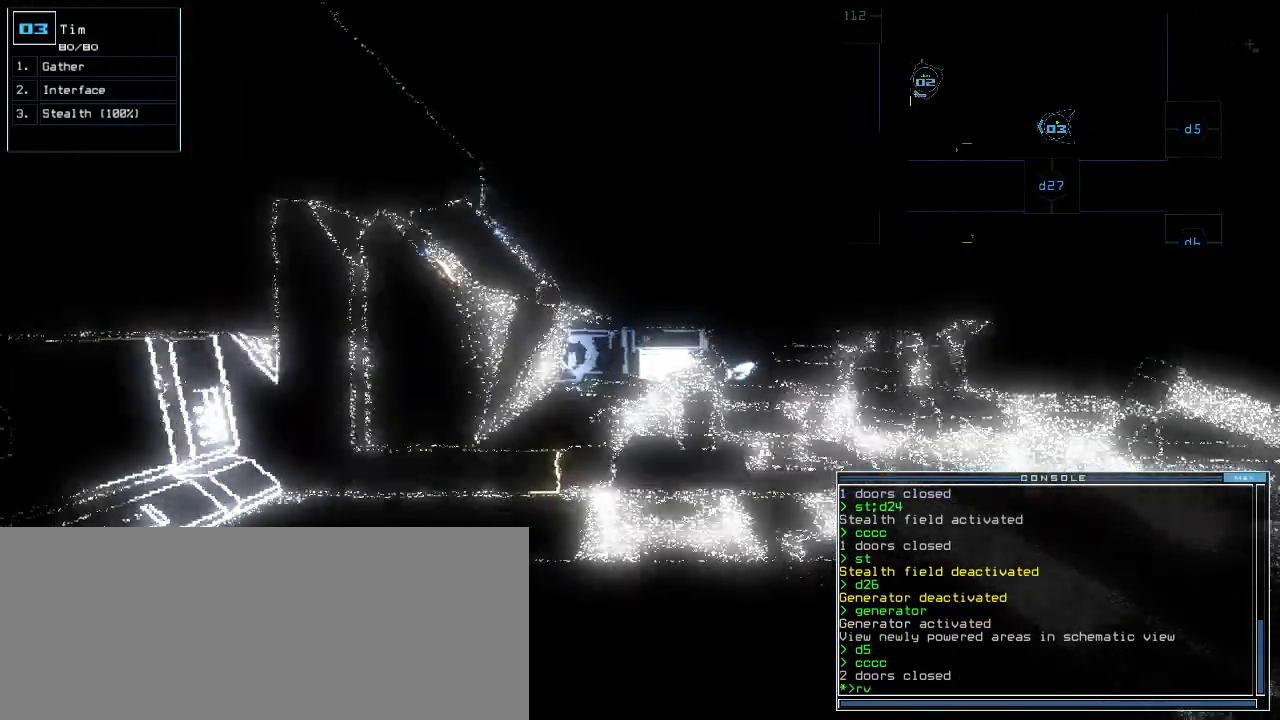
{"keys": ["up"], "events": [[20, "v", "up"]]}
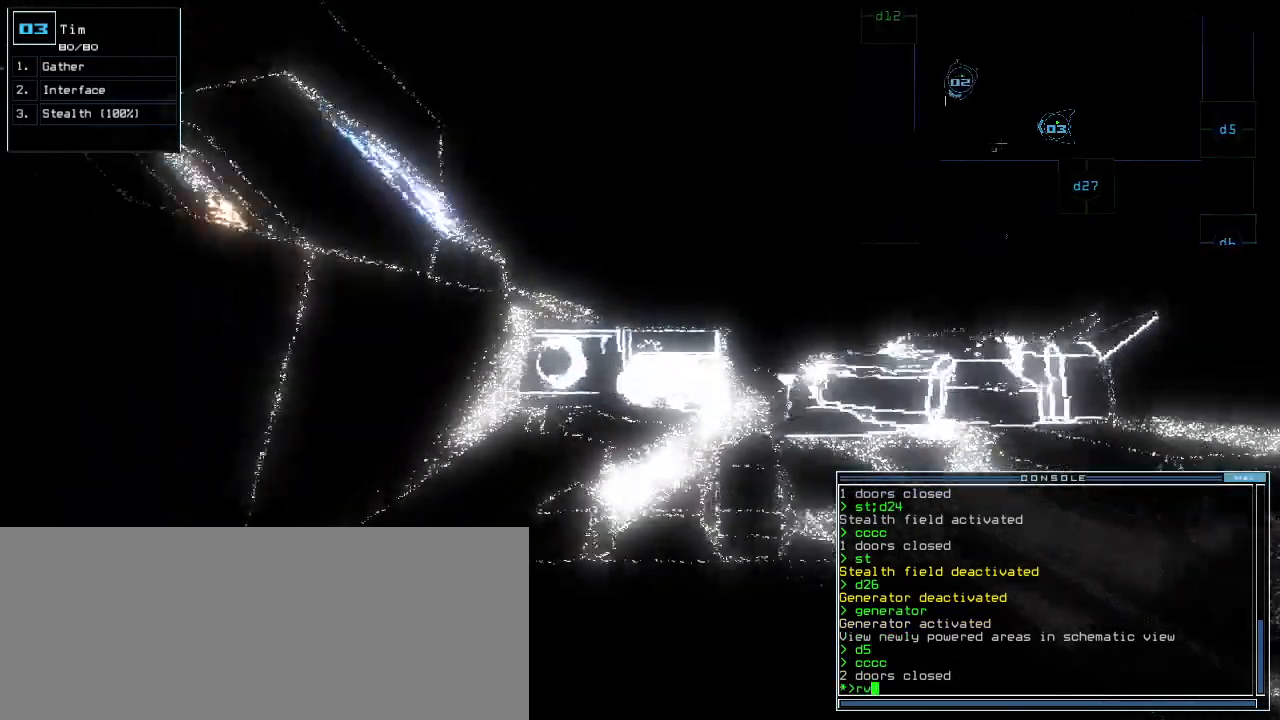
{"keys": [], "events": [[120, "return", "down"], [140, "up", "up"], [180, "return", "up"], [240, "space", "down"], [320, "space", "up"]]}
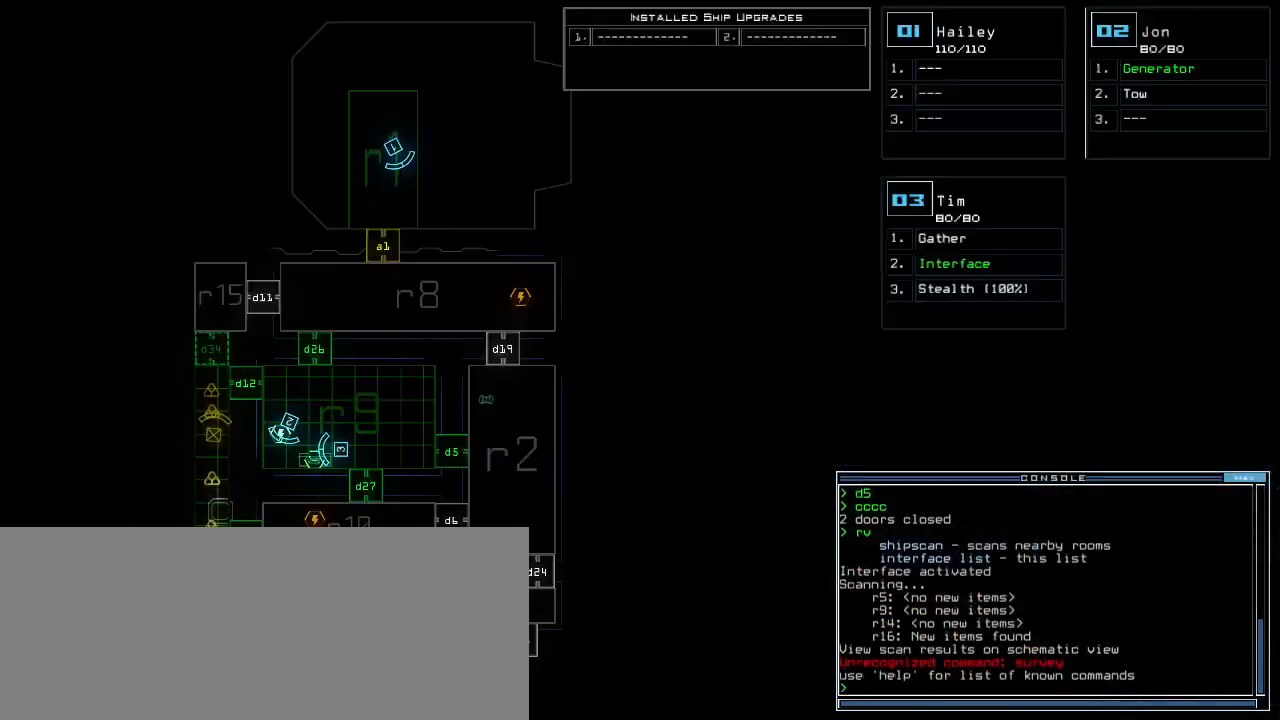
{"keys": [], "events": []}
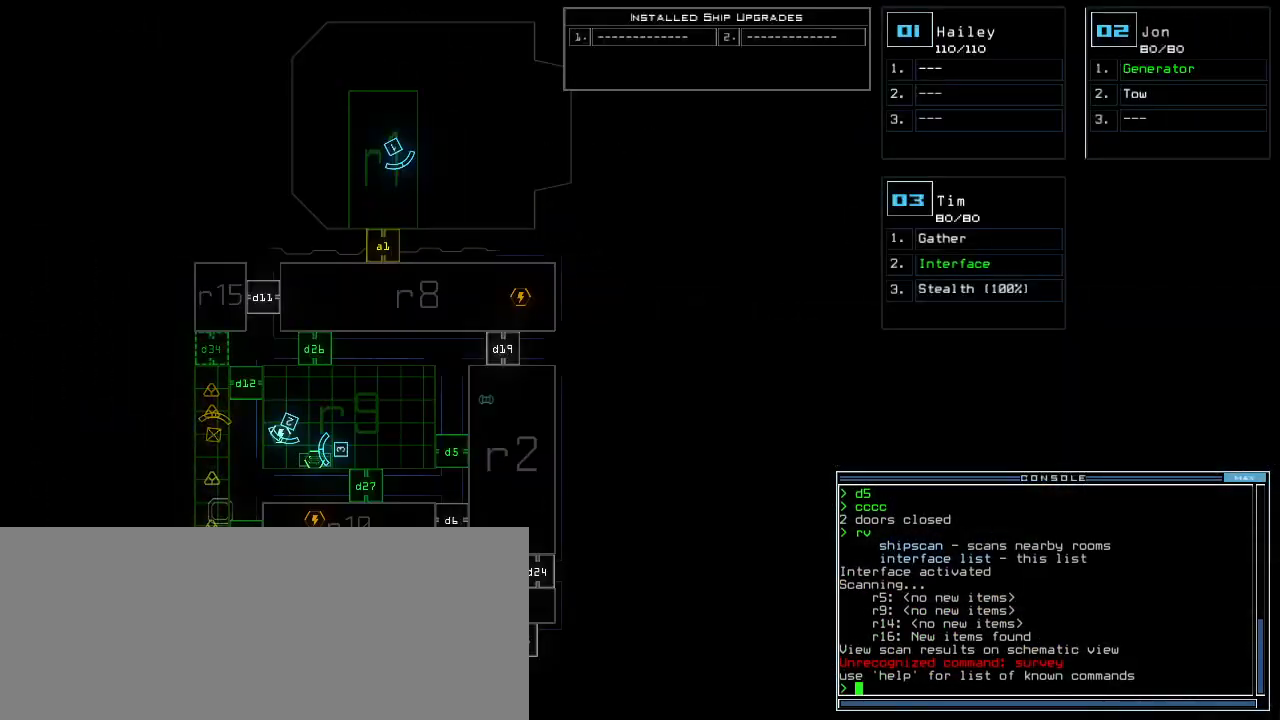
{"keys": ["down"], "events": [[140, "left", "down"], [460, "down", "down"], [460, "left", "up"]]}